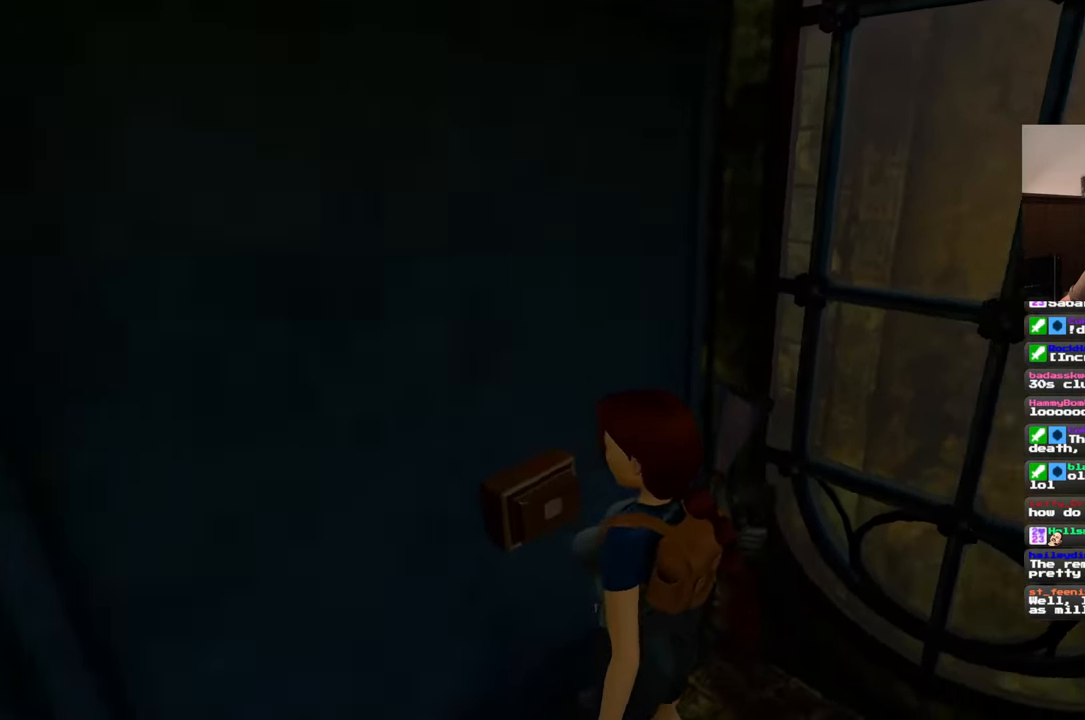
Gameplay with a controller (PlayStation layout); each line is a JSON object with the inputs held at the frame after it (dt_ms = milliseconds from this image to that frame). "events" lists button and stick changes between this image and that frame as [ms after this image, input, new state], when the widget could be followed in between. Not read: L2 L3 R2 R3 START.
{"dt_ms": 500, "buttons": [], "left_stick": "center", "right_stick": "center", "events": [[317, "left_stick", "center"], [350, "right_stick", "center"]]}
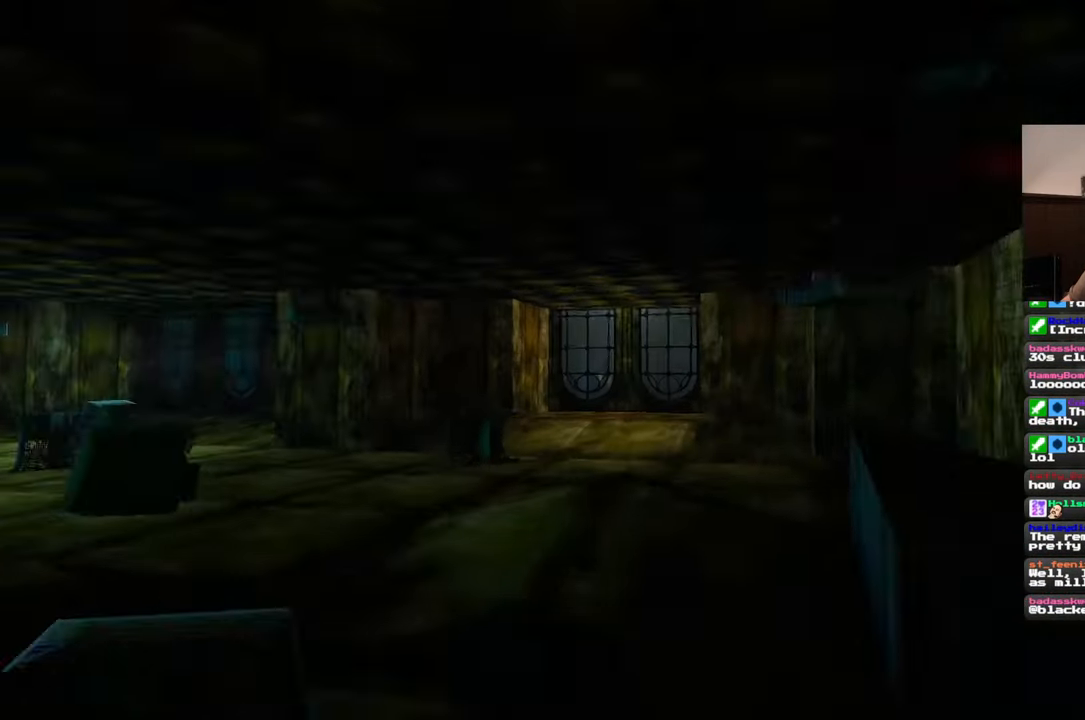
{"dt_ms": 500, "buttons": [], "left_stick": "up", "right_stick": "center", "events": [[33, "left_stick", "right"], [283, "left_stick", "up-right"], [400, "left_stick", "up"]]}
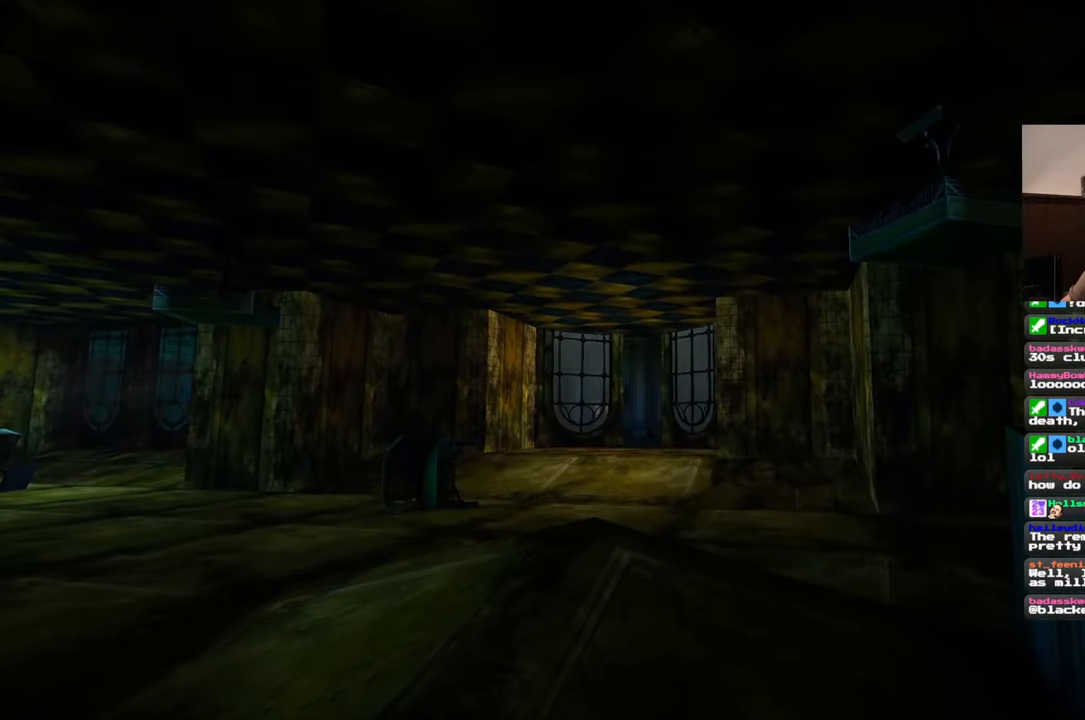
{"dt_ms": 500, "buttons": [], "left_stick": "up", "right_stick": "center", "events": [[317, "left_stick", "up-right"], [483, "left_stick", "up"]]}
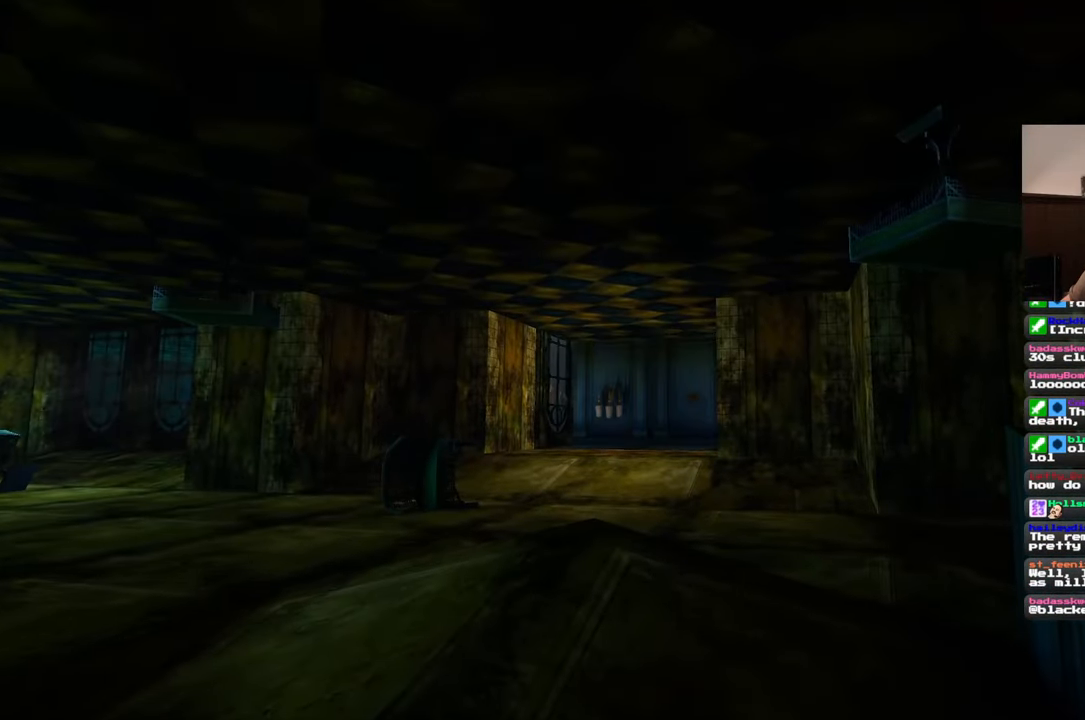
{"dt_ms": 1000, "buttons": [], "left_stick": "up", "right_stick": "center", "events": [[100, "left_stick", "up-right"], [283, "right_stick", "right"], [317, "left_stick", "up"], [483, "left_stick", "up-right"], [533, "right_stick", "center"], [933, "left_stick", "up"]]}
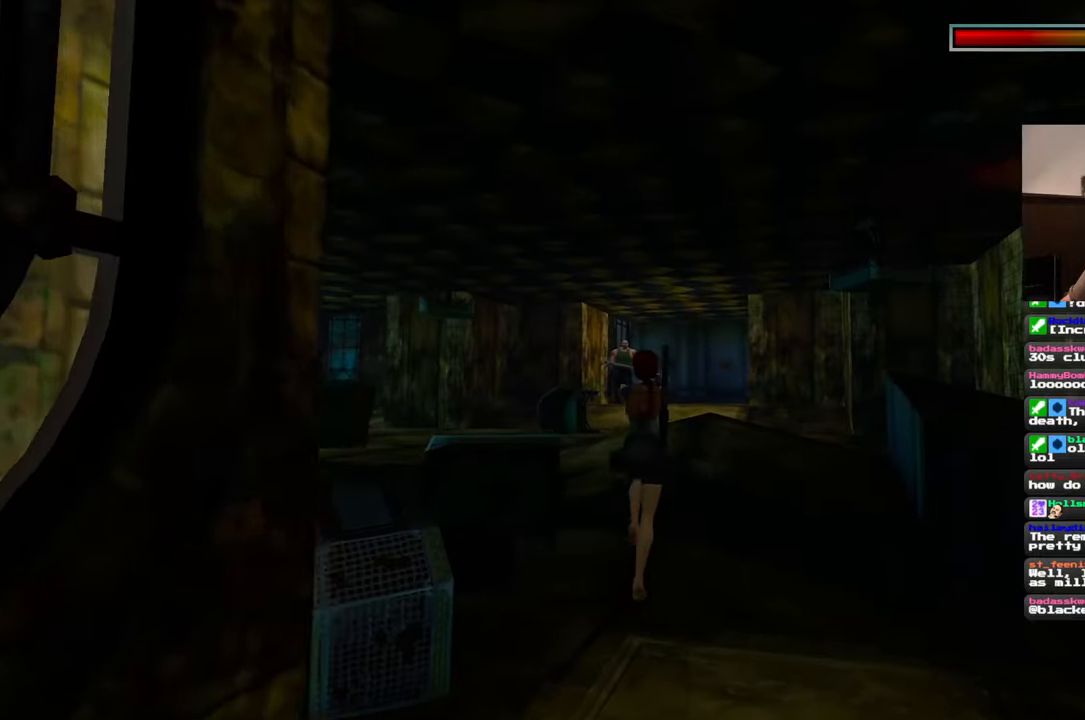
{"dt_ms": 500, "buttons": [], "left_stick": "center", "right_stick": "center", "events": [[150, "left_stick", "center"]]}
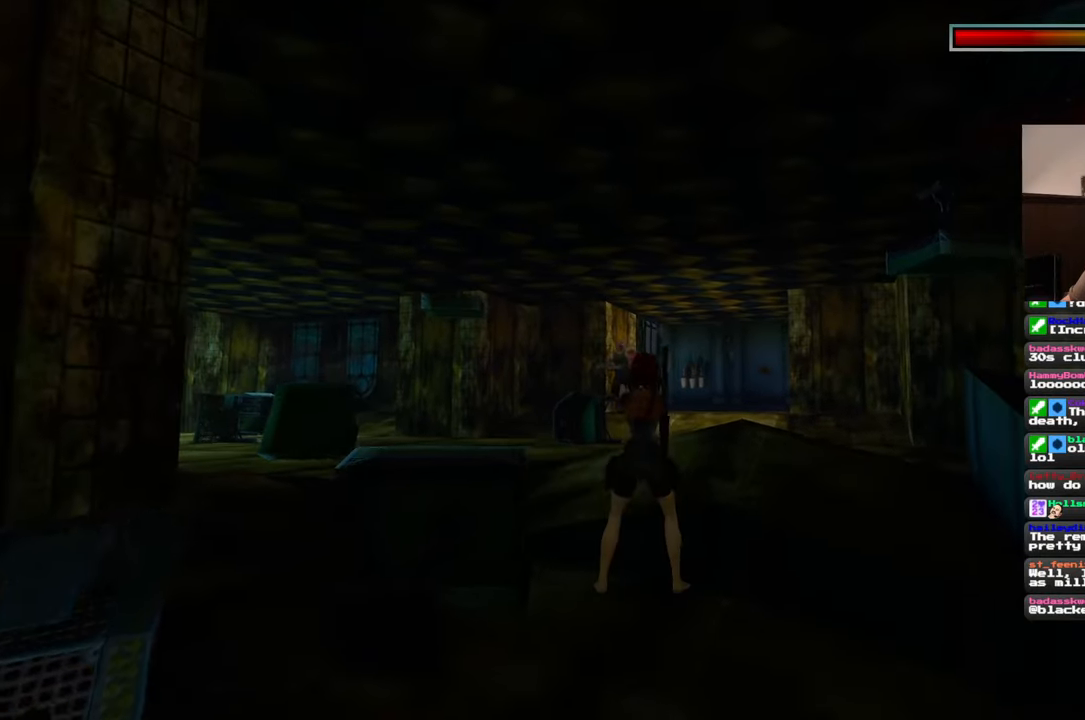
{"dt_ms": 500, "buttons": [], "left_stick": "center", "right_stick": "center", "events": []}
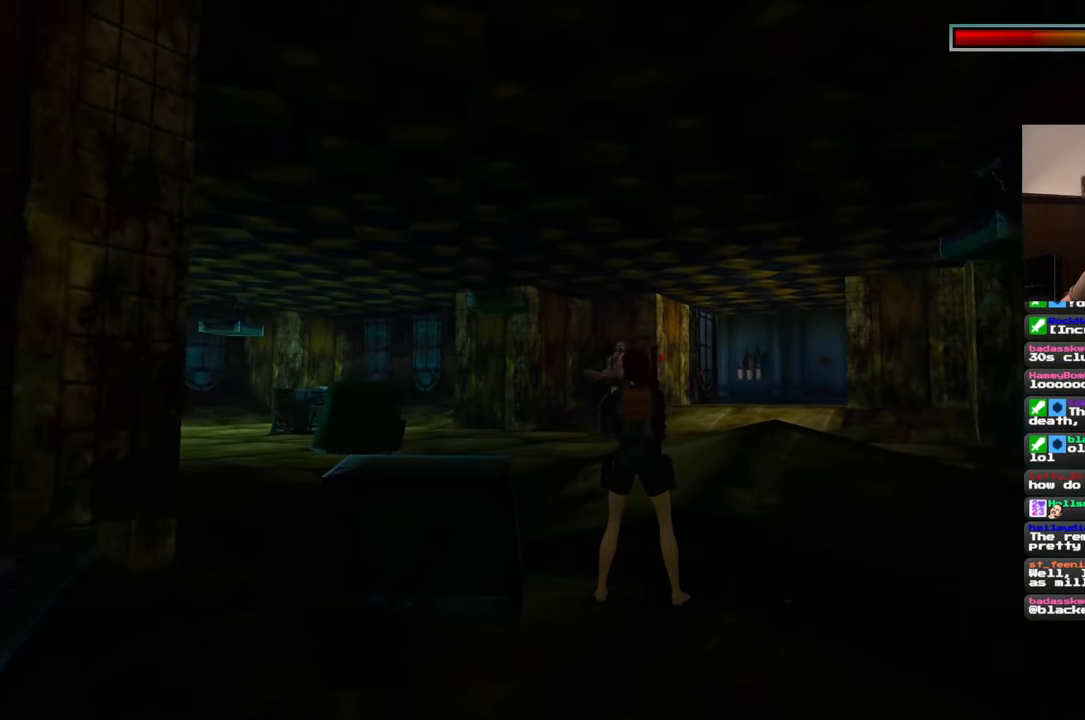
{"dt_ms": 1000, "buttons": [], "left_stick": "center", "right_stick": "center"}
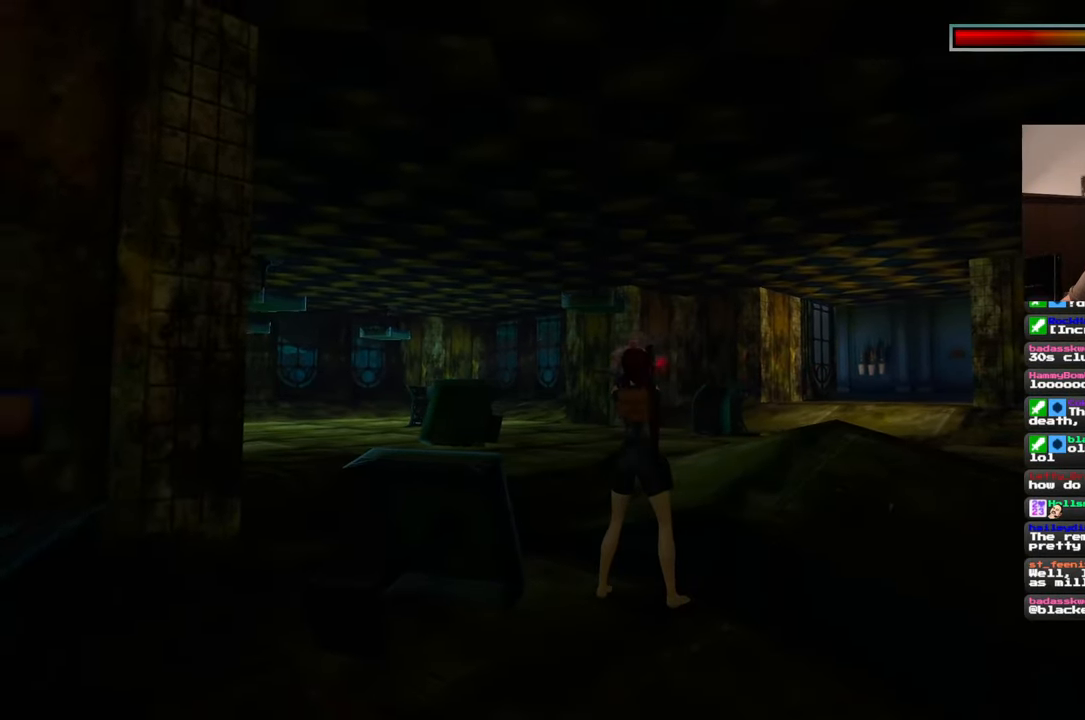
{"dt_ms": 500, "buttons": [], "left_stick": "up", "right_stick": "center", "events": [[433, "left_stick", "up"]]}
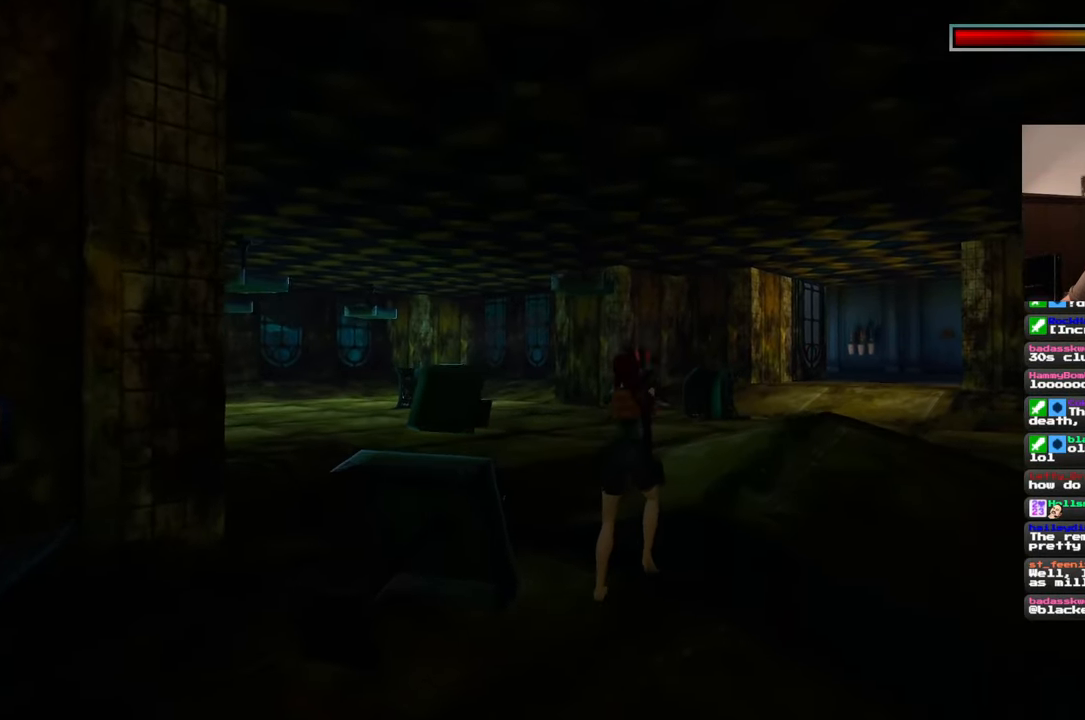
{"dt_ms": 500, "buttons": [], "left_stick": "up-right", "right_stick": "center", "events": [[167, "right_stick", "down-right"], [267, "left_stick", "up-right"], [317, "right_stick", "center"]]}
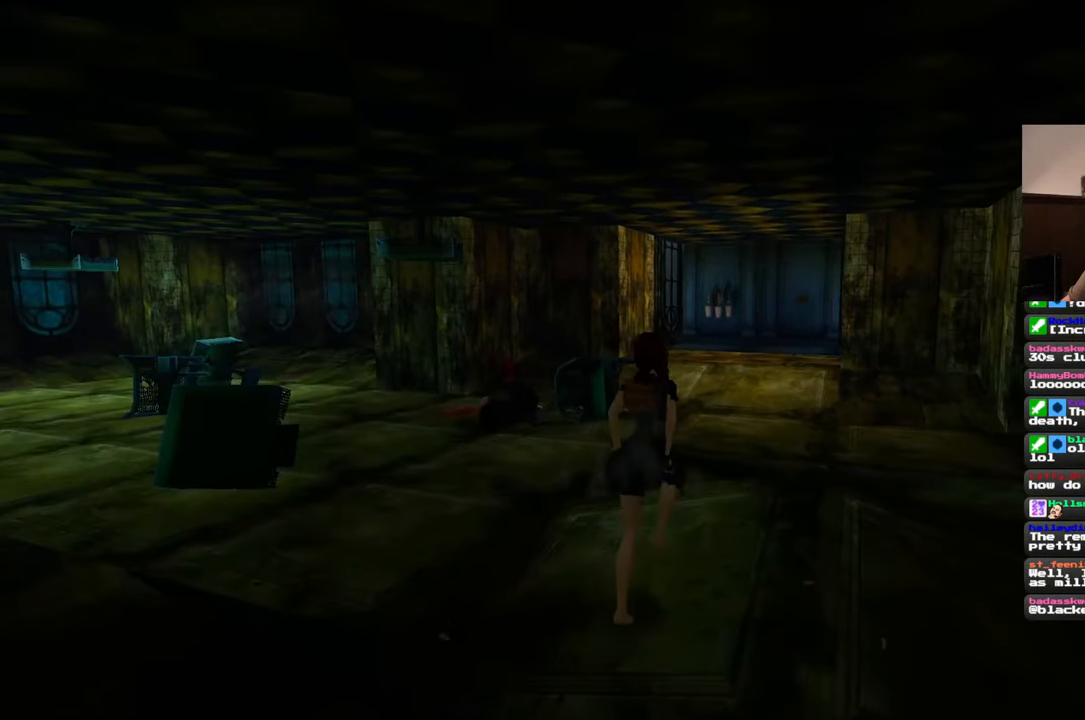
{"dt_ms": 1000, "buttons": [], "left_stick": "up", "right_stick": "center", "events": [[250, "SQUARE", "down"], [783, "left_stick", "up"], [833, "SQUARE", "up"]]}
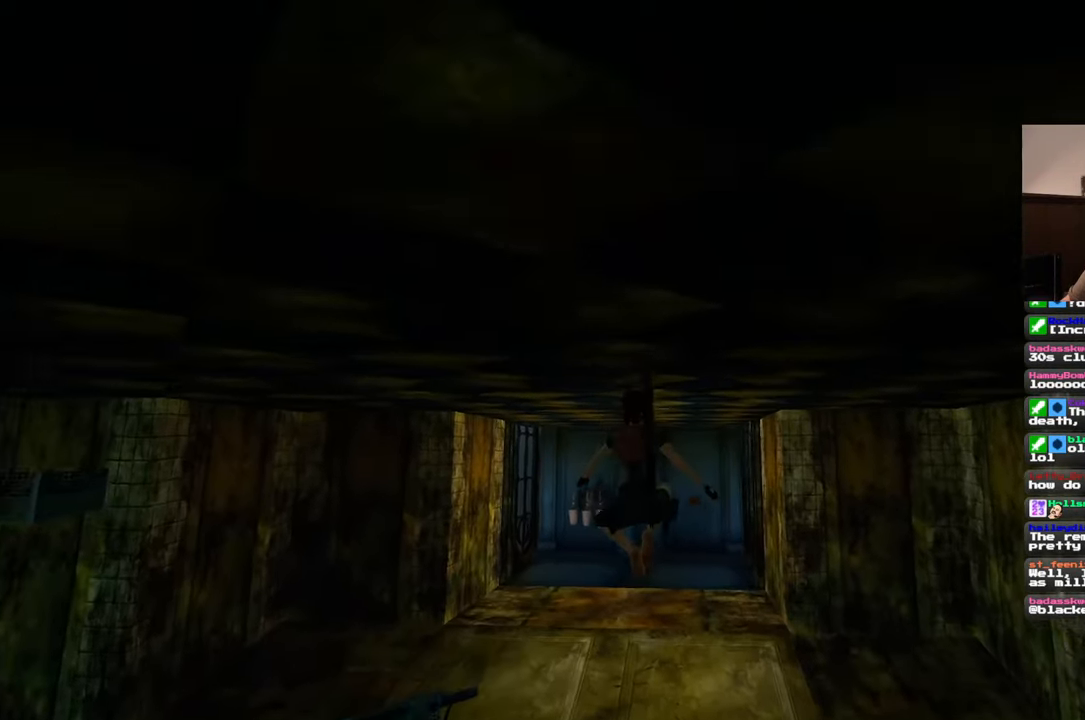
{"dt_ms": 500, "buttons": [], "left_stick": "up", "right_stick": "center", "events": [[250, "left_stick", "up-right"], [417, "left_stick", "up"]]}
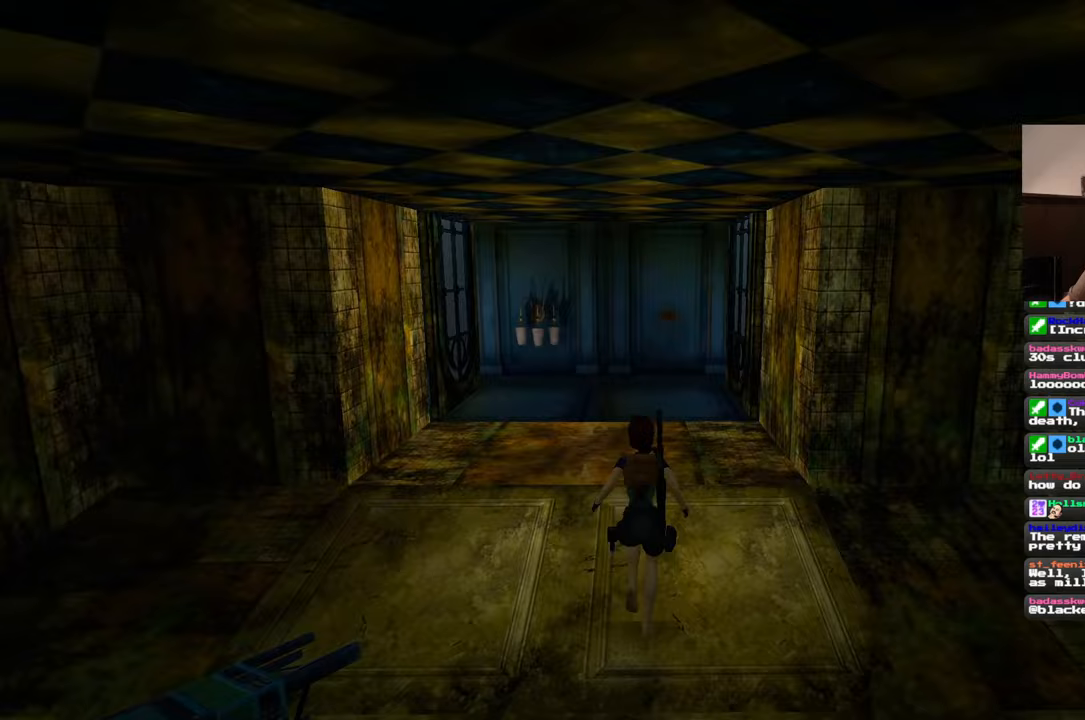
{"dt_ms": 500, "buttons": [], "left_stick": "up-right", "right_stick": "center", "events": [[467, "left_stick", "up-right"]]}
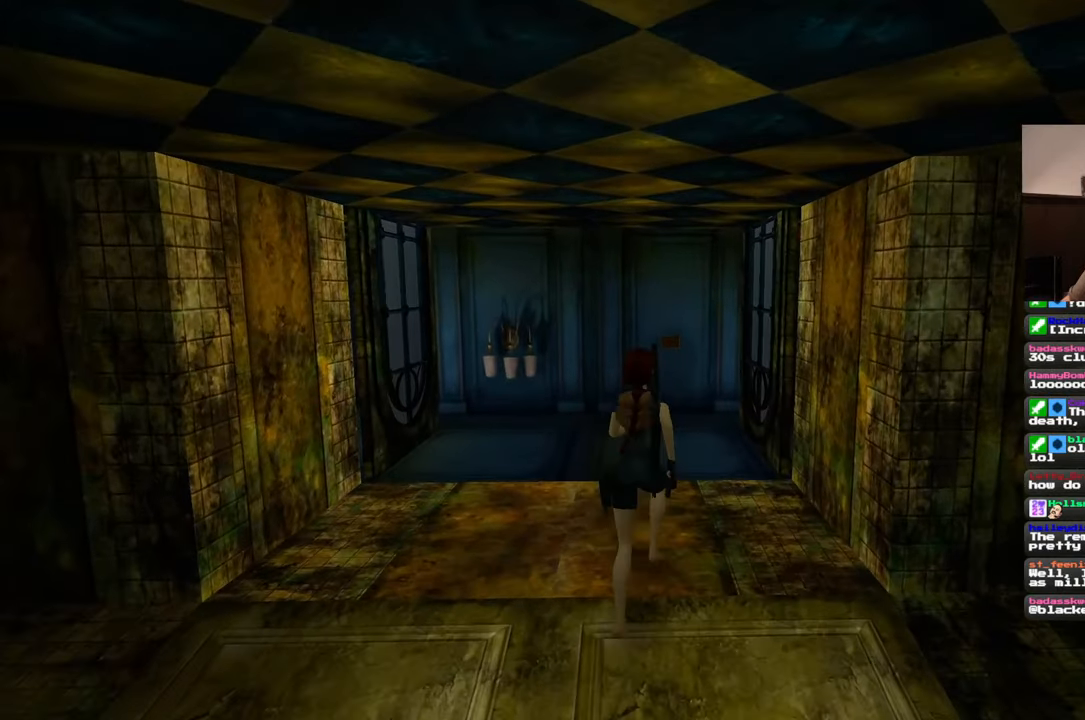
{"dt_ms": 500, "buttons": [], "left_stick": "up", "right_stick": "center", "events": [[100, "left_stick", "up"]]}
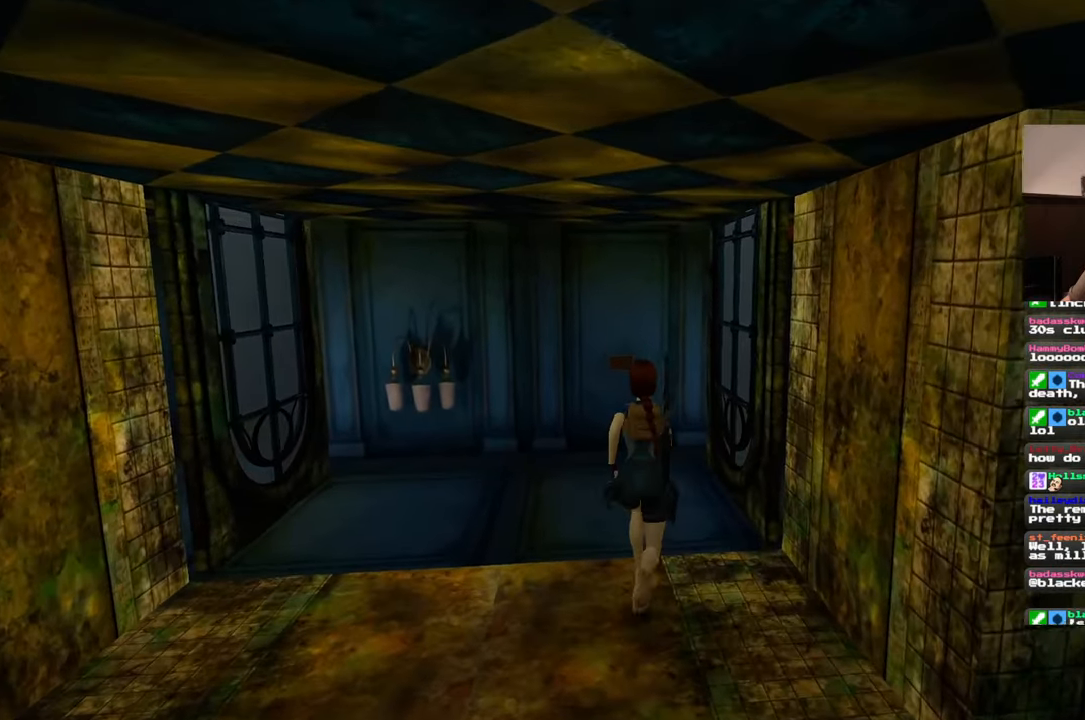
{"dt_ms": 500, "buttons": [], "left_stick": "up", "right_stick": "center", "events": []}
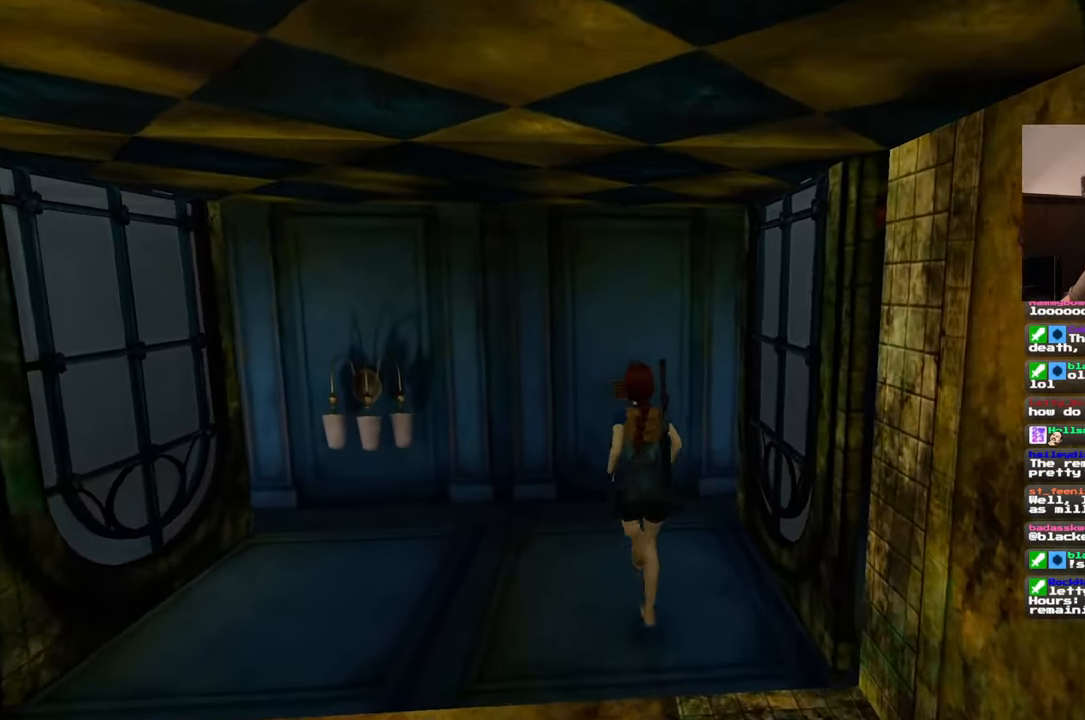
{"dt_ms": 1000, "buttons": [], "left_stick": "center", "right_stick": "center"}
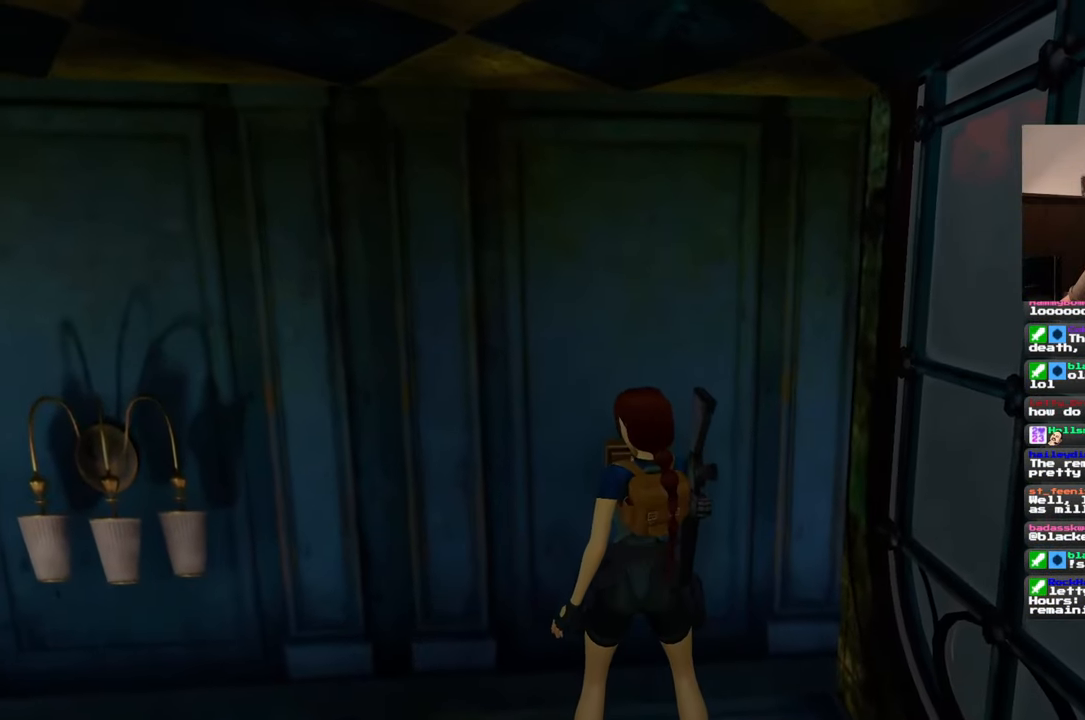
{"dt_ms": 500, "buttons": [], "left_stick": "center", "right_stick": "center", "events": [[67, "right_stick", "right"], [450, "right_stick", "center"]]}
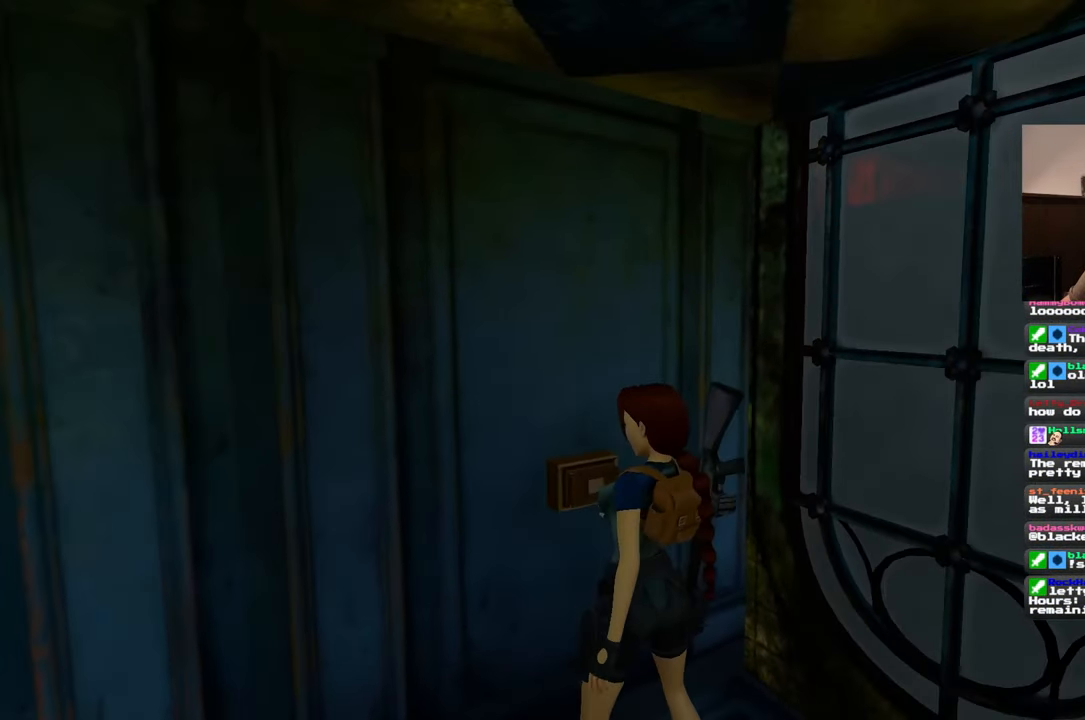
{"dt_ms": 500, "buttons": [], "left_stick": "center", "right_stick": "left", "events": [[400, "right_stick", "left"]]}
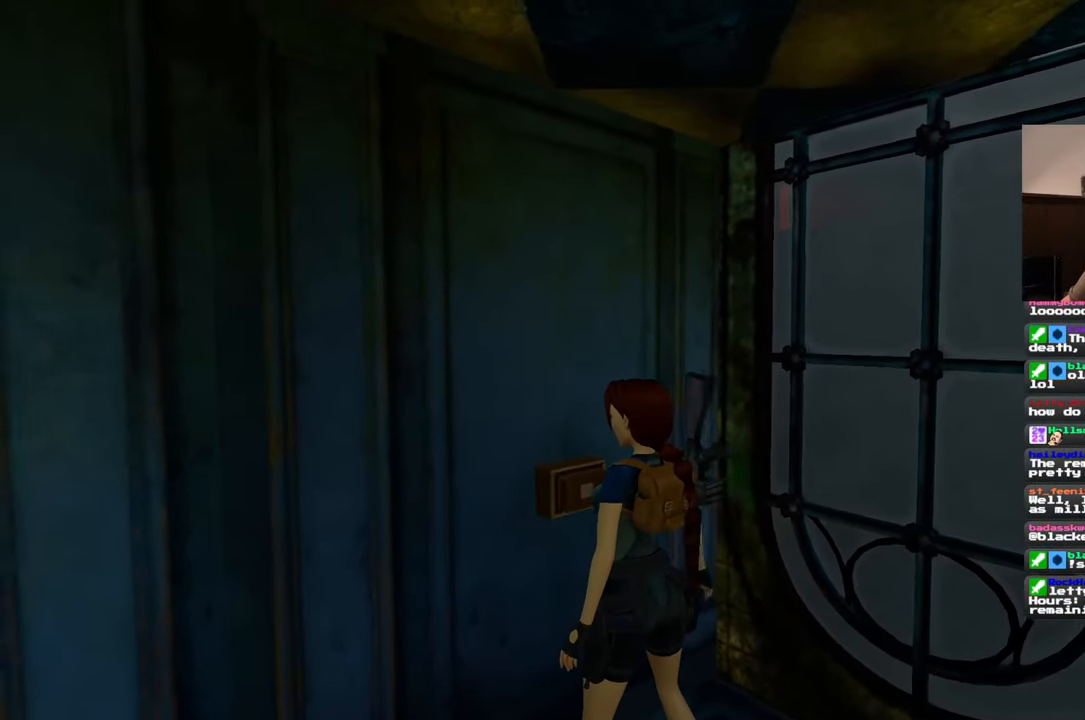
{"dt_ms": 500, "buttons": [], "left_stick": "down", "right_stick": "center", "events": [[100, "right_stick", "center"], [233, "left_stick", "down"]]}
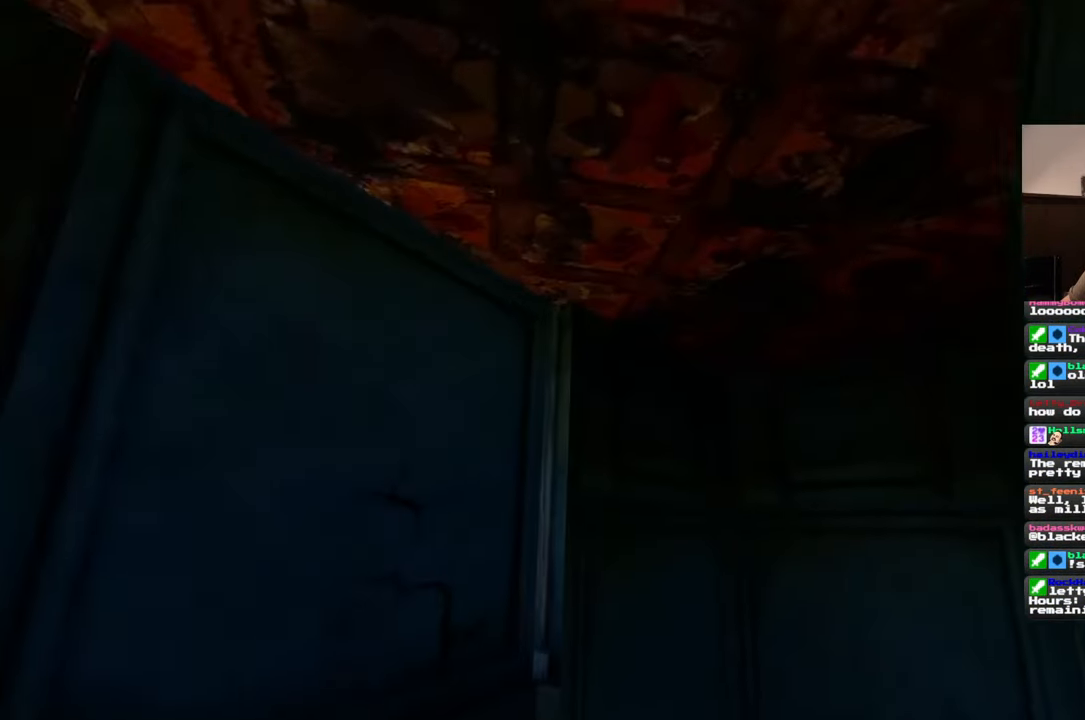
{"dt_ms": 500, "buttons": [], "left_stick": "down", "right_stick": "left", "events": [[17, "left_stick", "center"], [283, "right_stick", "left"], [300, "left_stick", "down"]]}
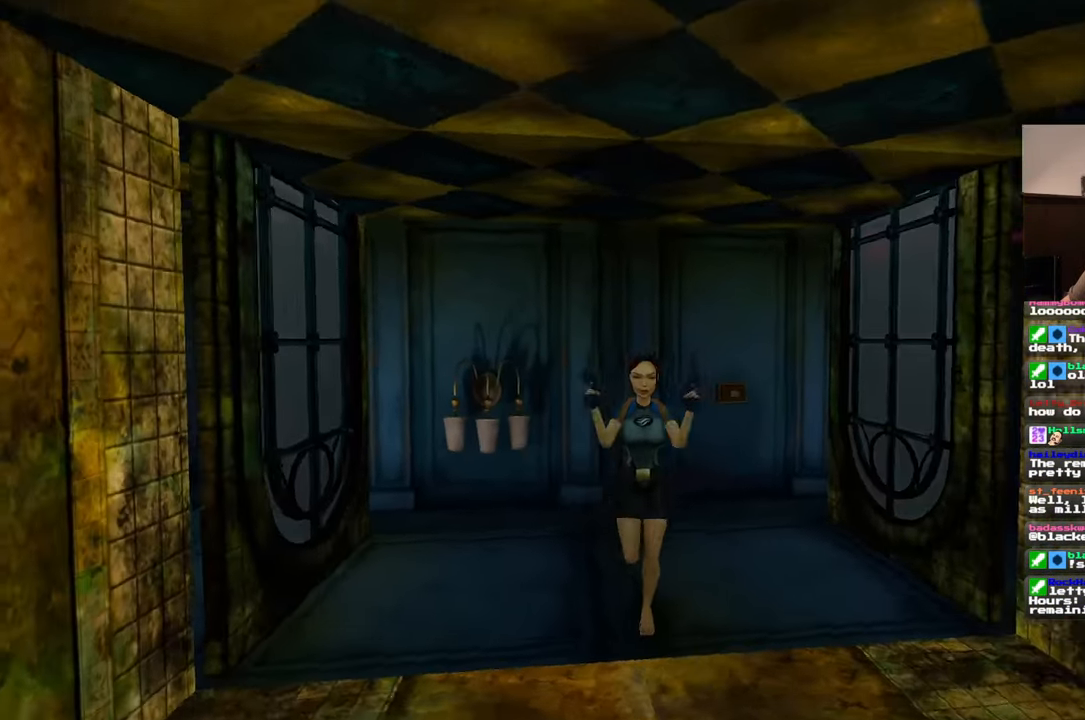
{"dt_ms": 500, "buttons": [], "left_stick": "left", "right_stick": "left", "events": [[100, "left_stick", "down-left"], [383, "left_stick", "left"]]}
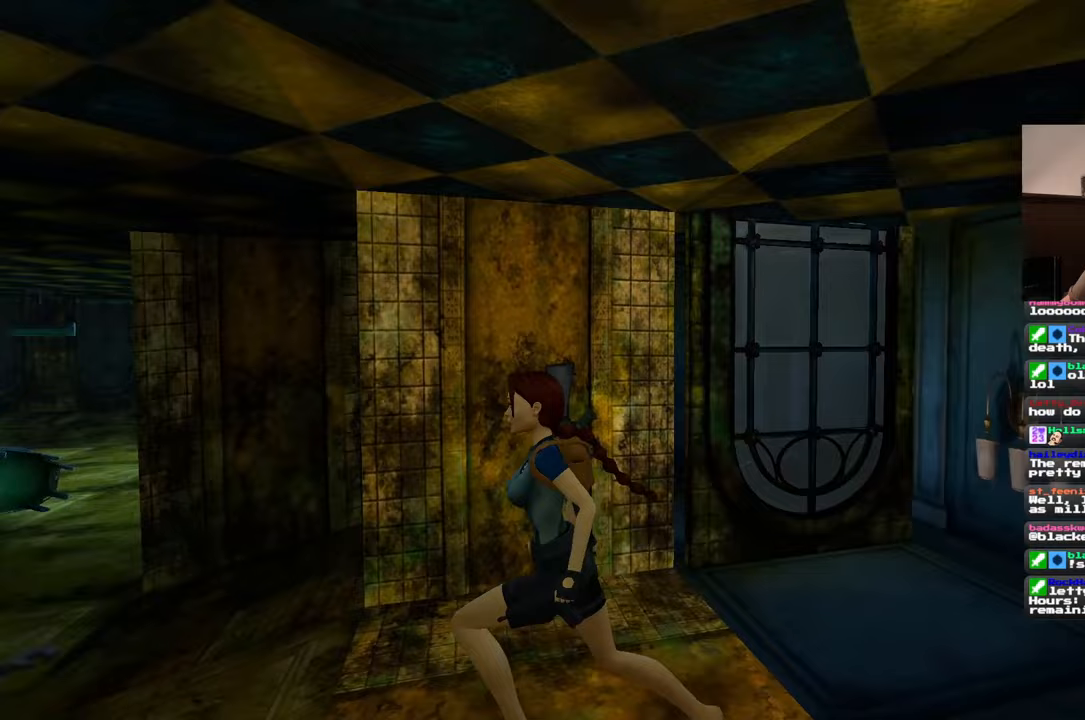
{"dt_ms": 500, "buttons": [], "left_stick": "up", "right_stick": "center", "events": [[67, "left_stick", "up-left"], [300, "left_stick", "up"], [333, "right_stick", "center"]]}
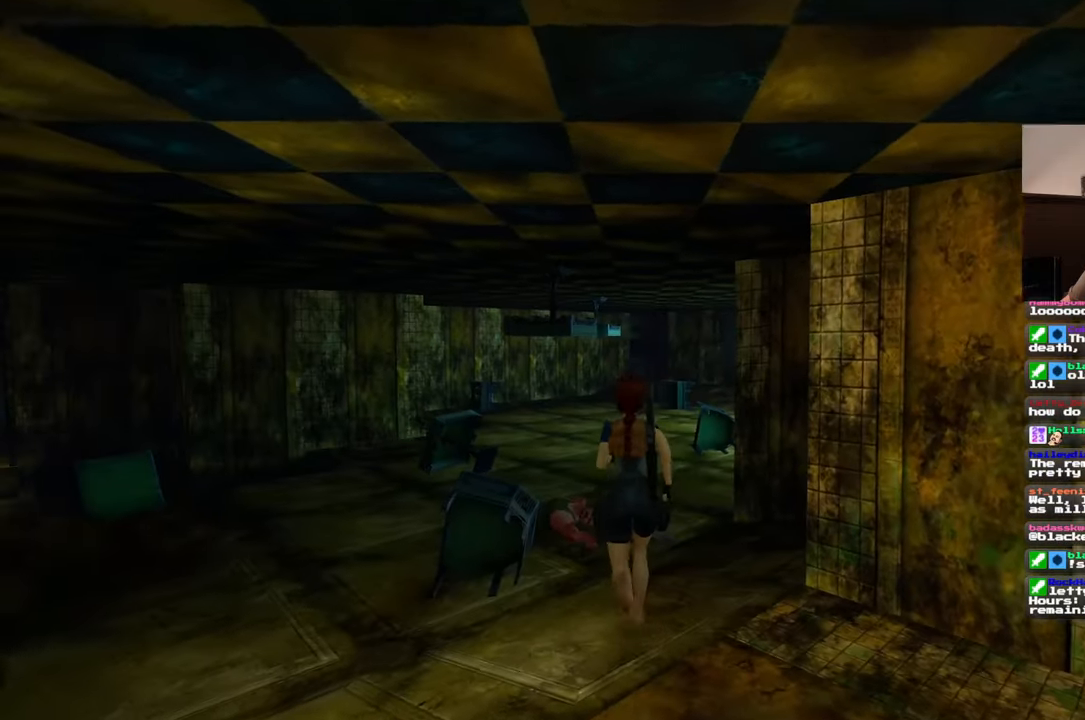
{"dt_ms": 500, "buttons": ["SQUARE"], "left_stick": "up-right", "right_stick": "center", "events": [[133, "SQUARE", "down"], [383, "left_stick", "up-right"]]}
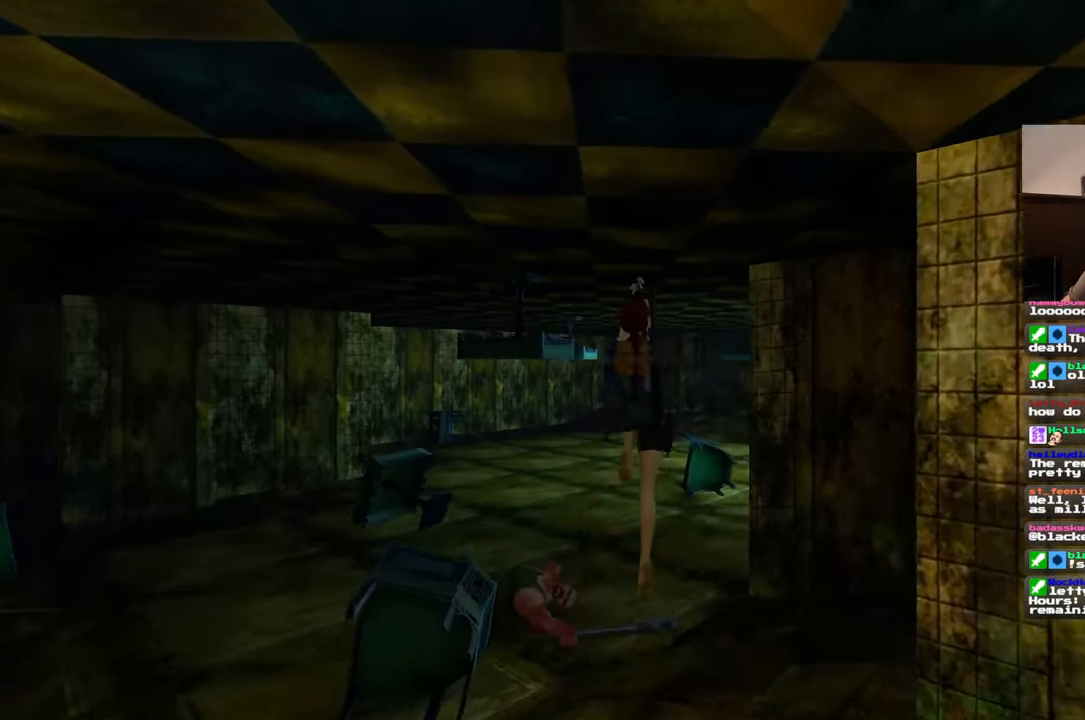
{"dt_ms": 500, "buttons": [], "left_stick": "up", "right_stick": "center", "events": [[33, "SQUARE", "up"], [67, "left_stick", "up"]]}
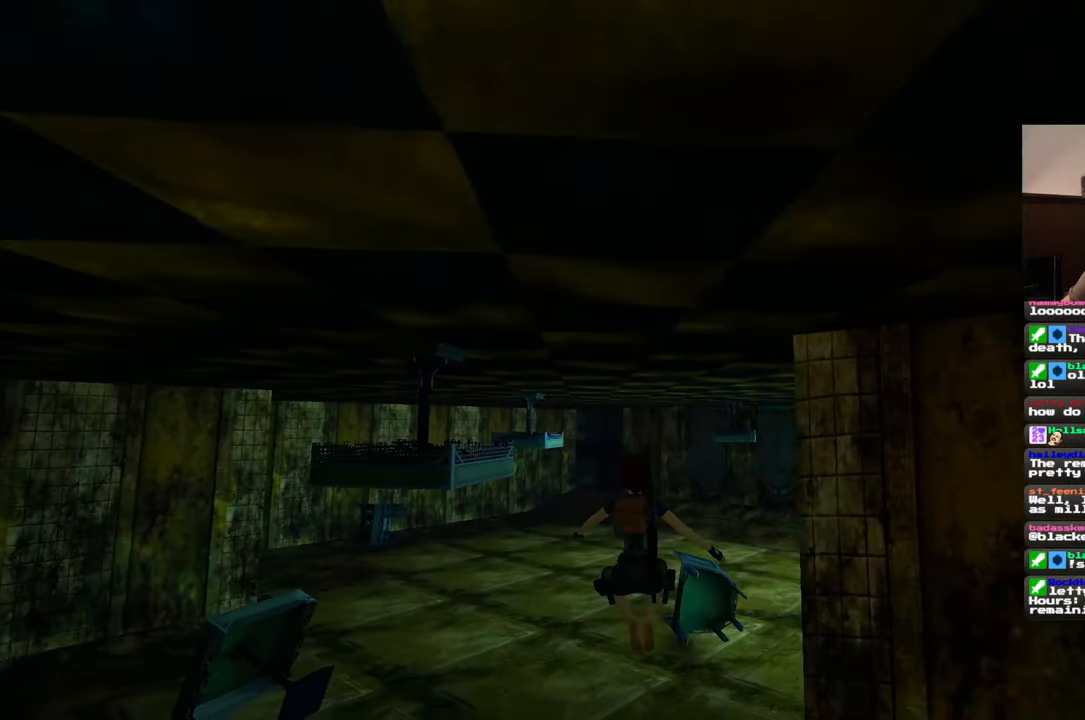
{"dt_ms": 500, "buttons": [], "left_stick": "up", "right_stick": "center", "events": []}
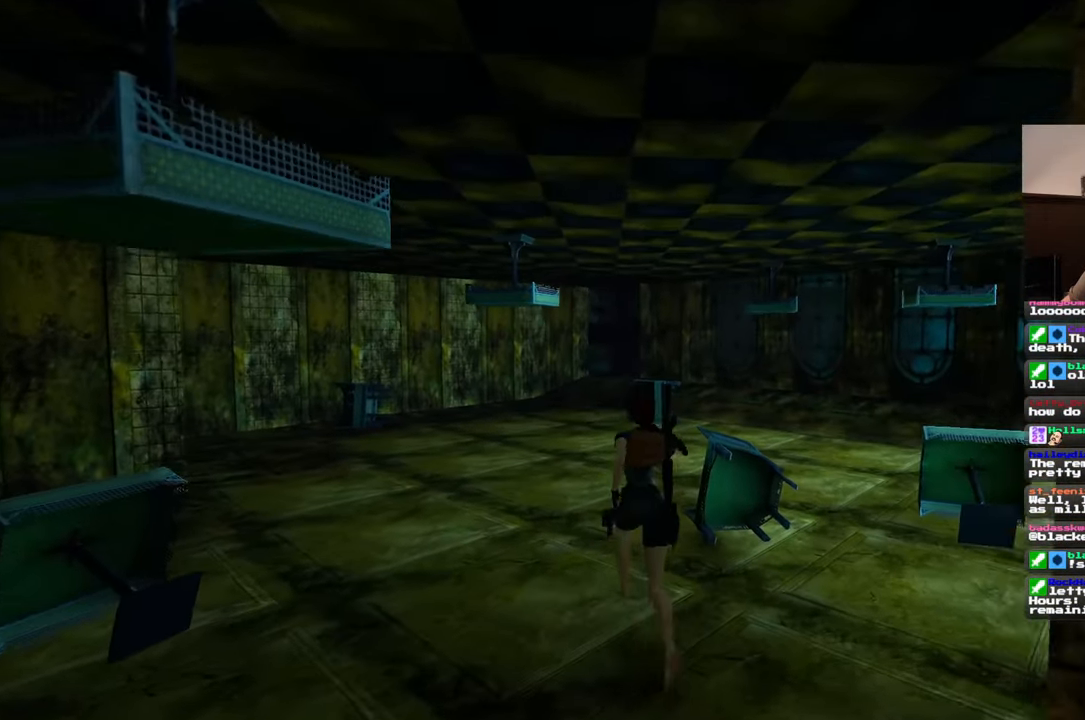
{"dt_ms": 500, "buttons": [], "left_stick": "up", "right_stick": "center", "events": [[383, "right_stick", "up"], [483, "right_stick", "center"]]}
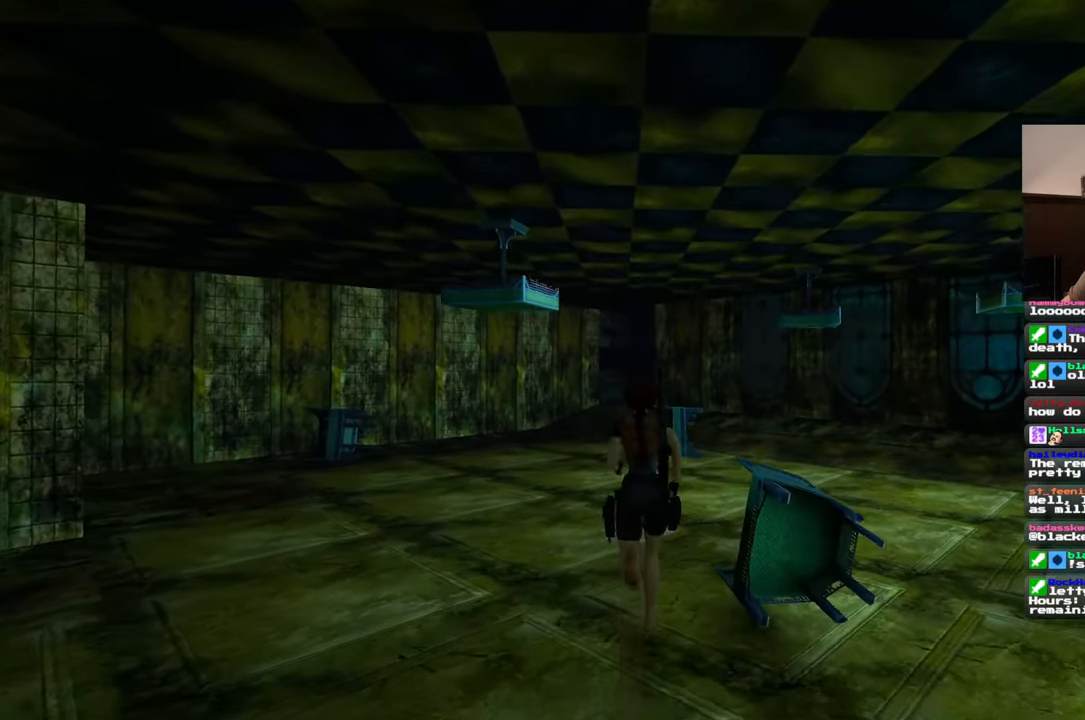
{"dt_ms": 500, "buttons": [], "left_stick": "up", "right_stick": "center", "events": []}
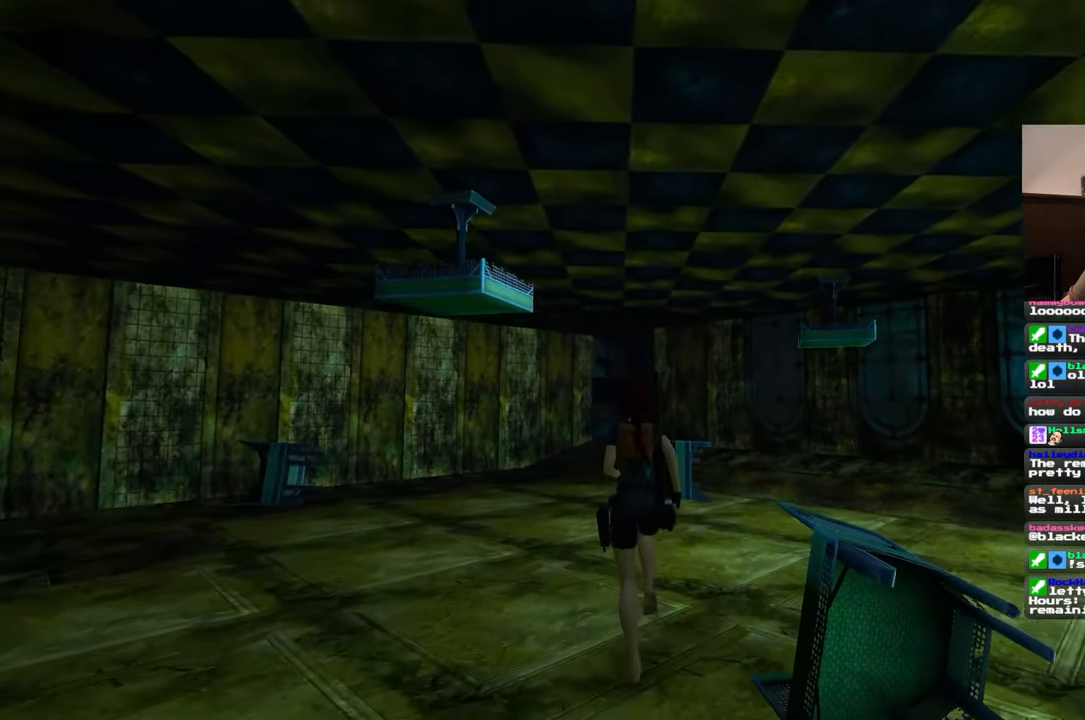
{"dt_ms": 500, "buttons": [], "left_stick": "up", "right_stick": "center", "events": []}
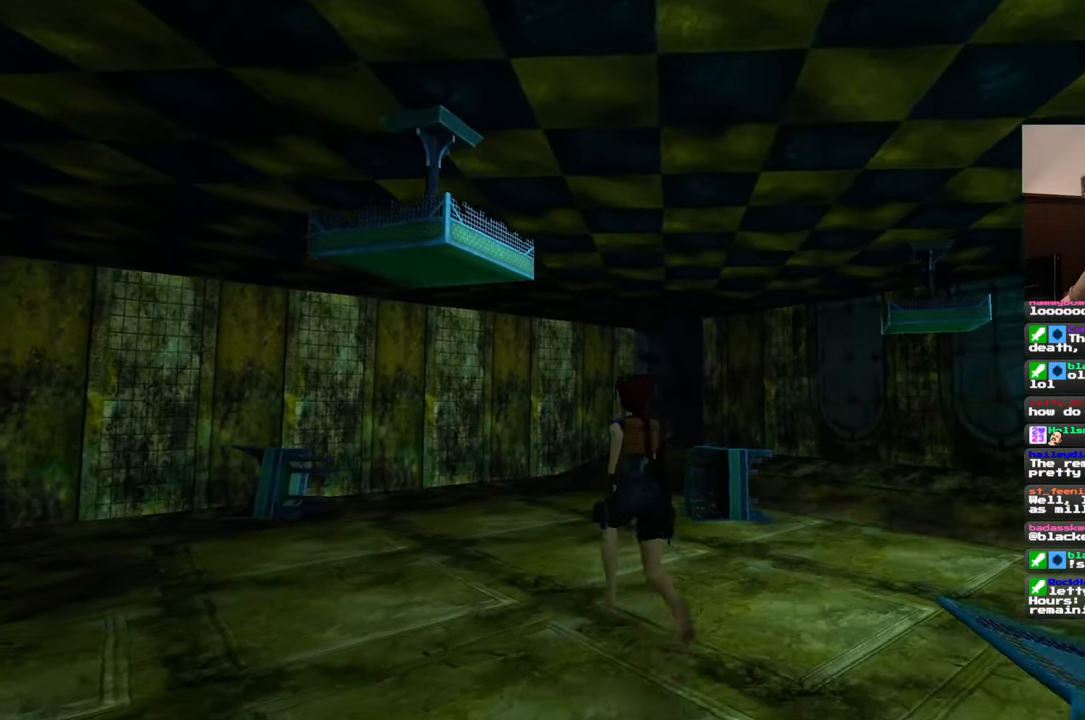
{"dt_ms": 500, "buttons": [], "left_stick": "up", "right_stick": "center", "events": [[233, "SQUARE", "down"], [483, "SQUARE", "up"]]}